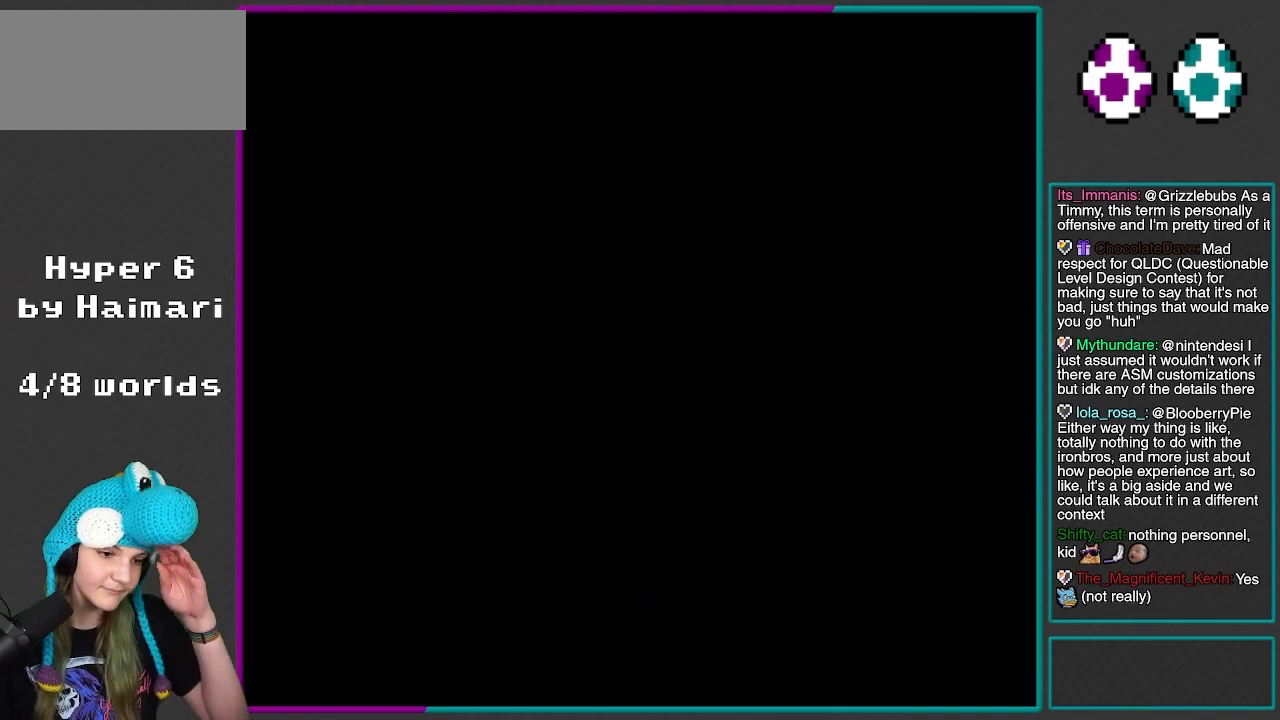
Gameplay with a controller (Nintendo layout); each line is a JSON object with the inputs held at the frame after it. "events" lists button and stick changes between this image and that frame as [ms after this image, input, new state], when the widget could be followed in between. Not read: L3 R3.
{"buttons": ["Y"], "events": [[67, "Y", "down"]]}
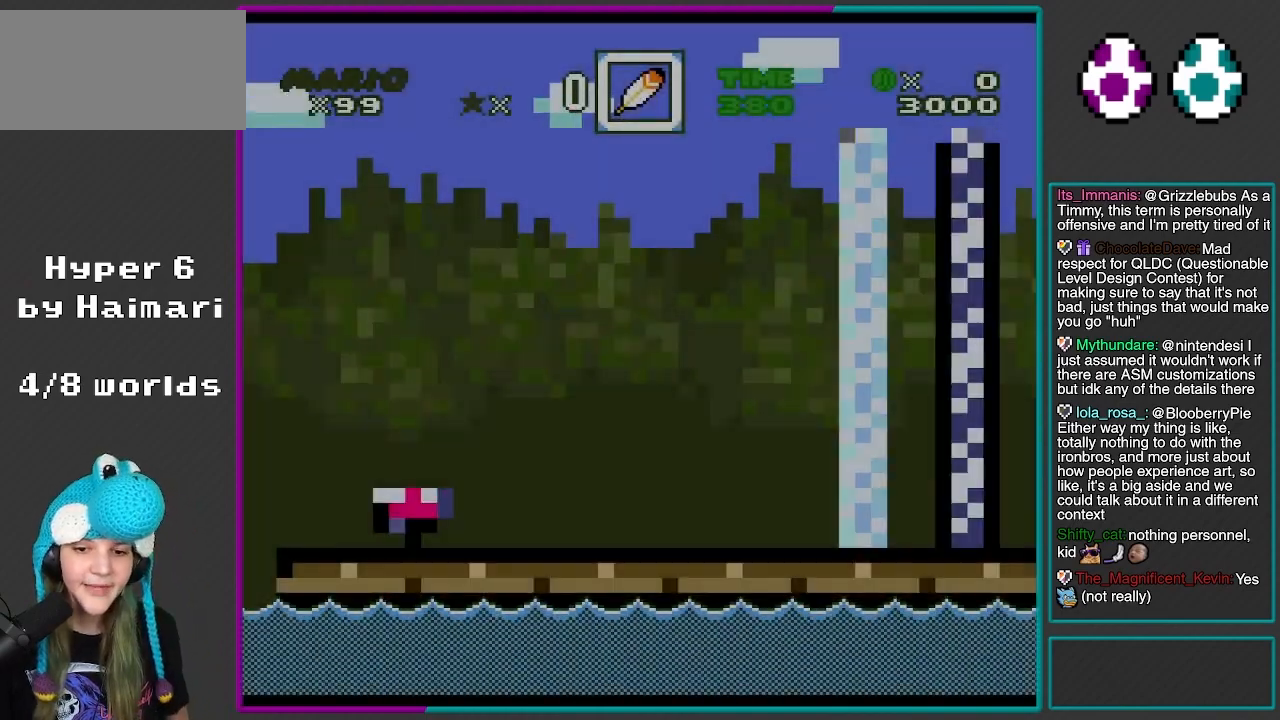
{"buttons": ["Y", "DPAD_RIGHT"], "events": [[133, "DPAD_RIGHT", "down"]]}
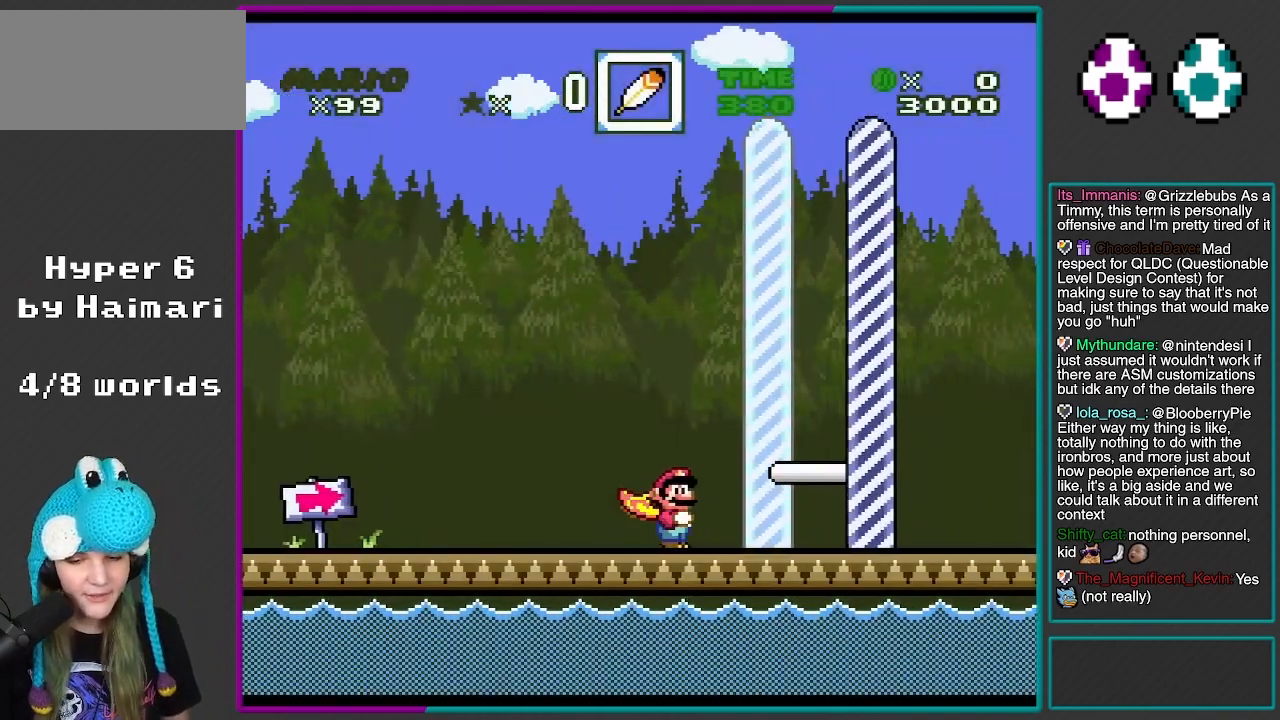
{"buttons": [], "events": [[217, "Y", "up"], [233, "DPAD_RIGHT", "up"]]}
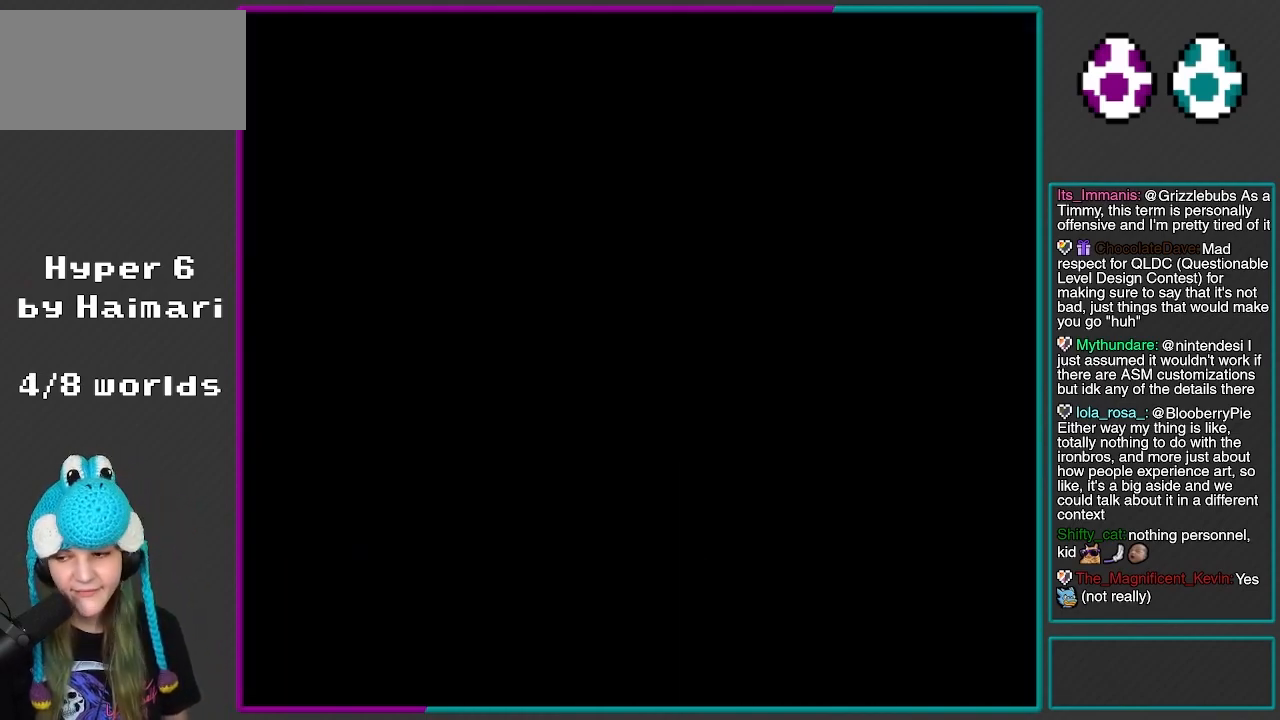
{"buttons": [], "events": [[267, "Y", "down"], [400, "Y", "up"]]}
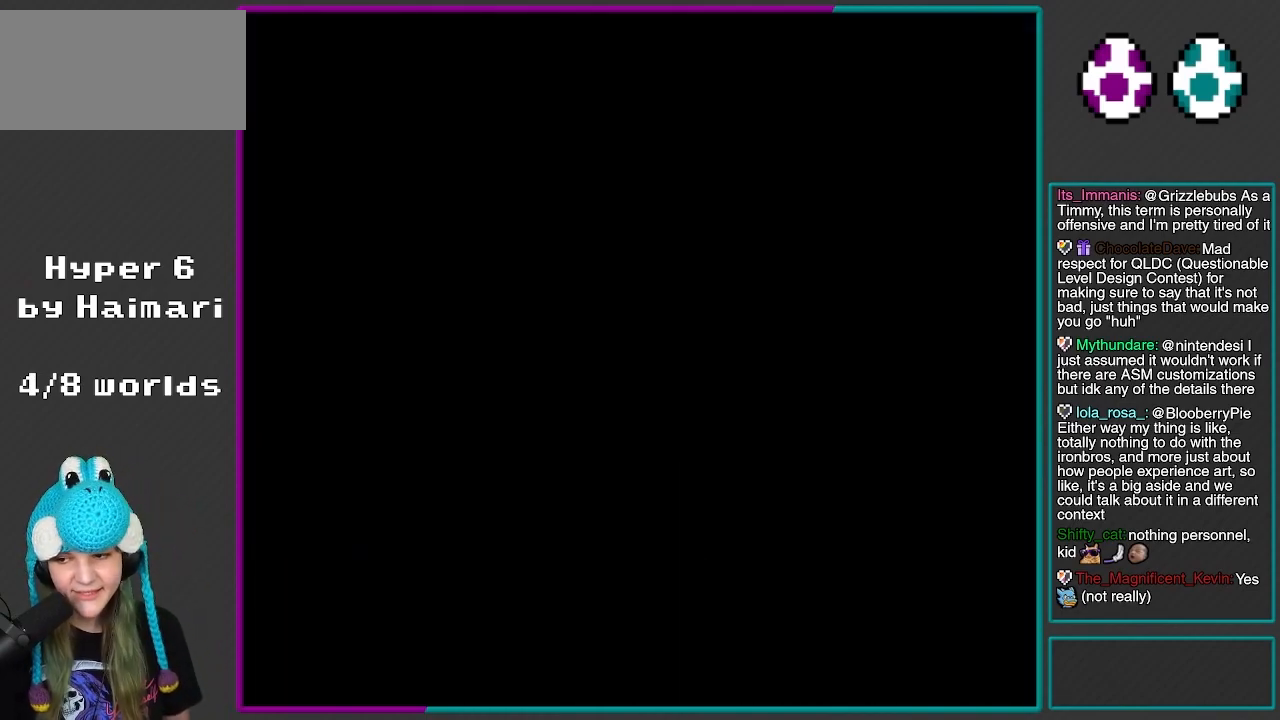
{"buttons": [], "events": [[167, "DPAD_RIGHT", "down"], [217, "DPAD_RIGHT", "up"], [350, "Y", "down"], [483, "Y", "up"]]}
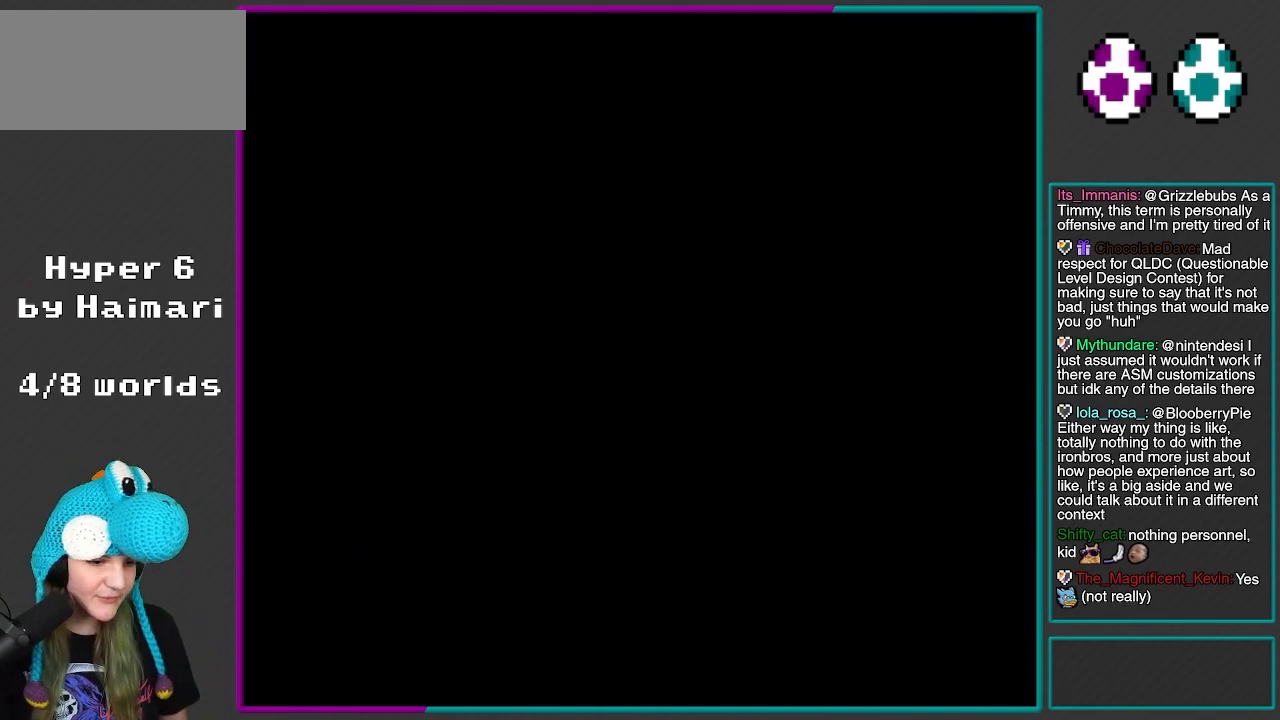
{"buttons": ["Y"], "events": [[117, "Y", "down"], [217, "B", "down"], [283, "Y", "up"], [400, "Y", "down"], [467, "B", "up"]]}
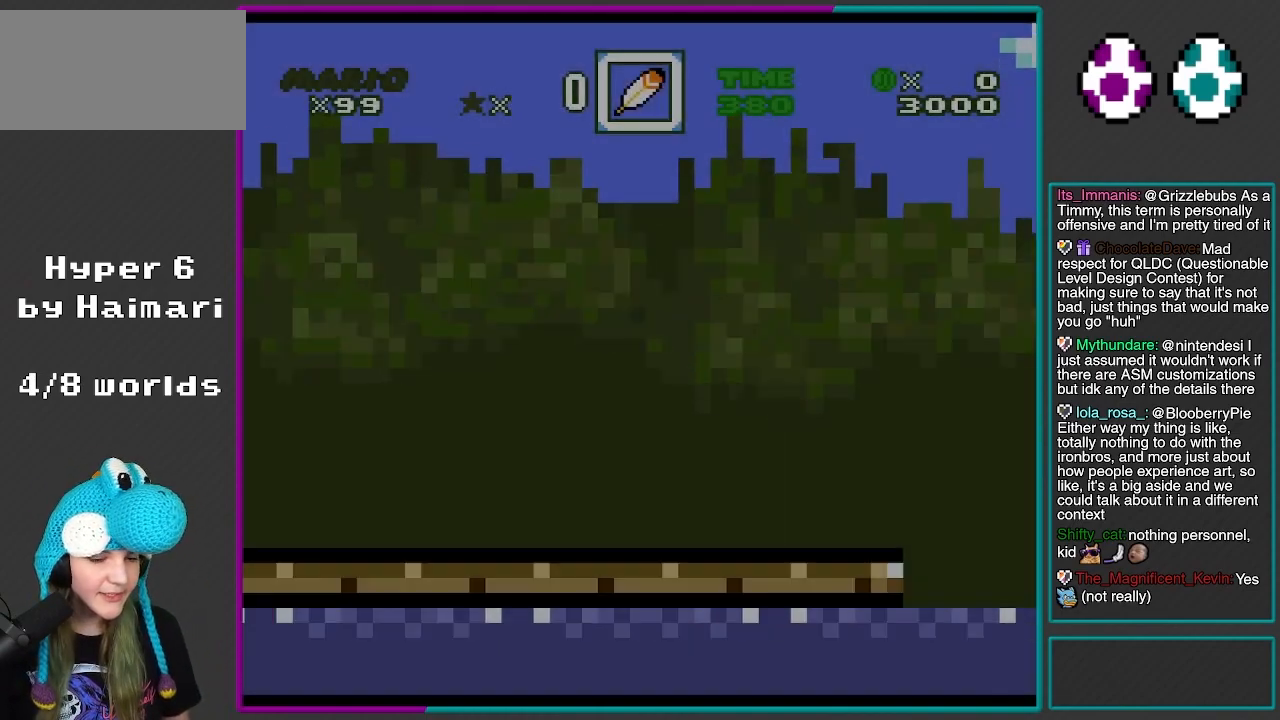
{"buttons": ["Y", "DPAD_RIGHT"], "events": [[150, "DPAD_RIGHT", "down"]]}
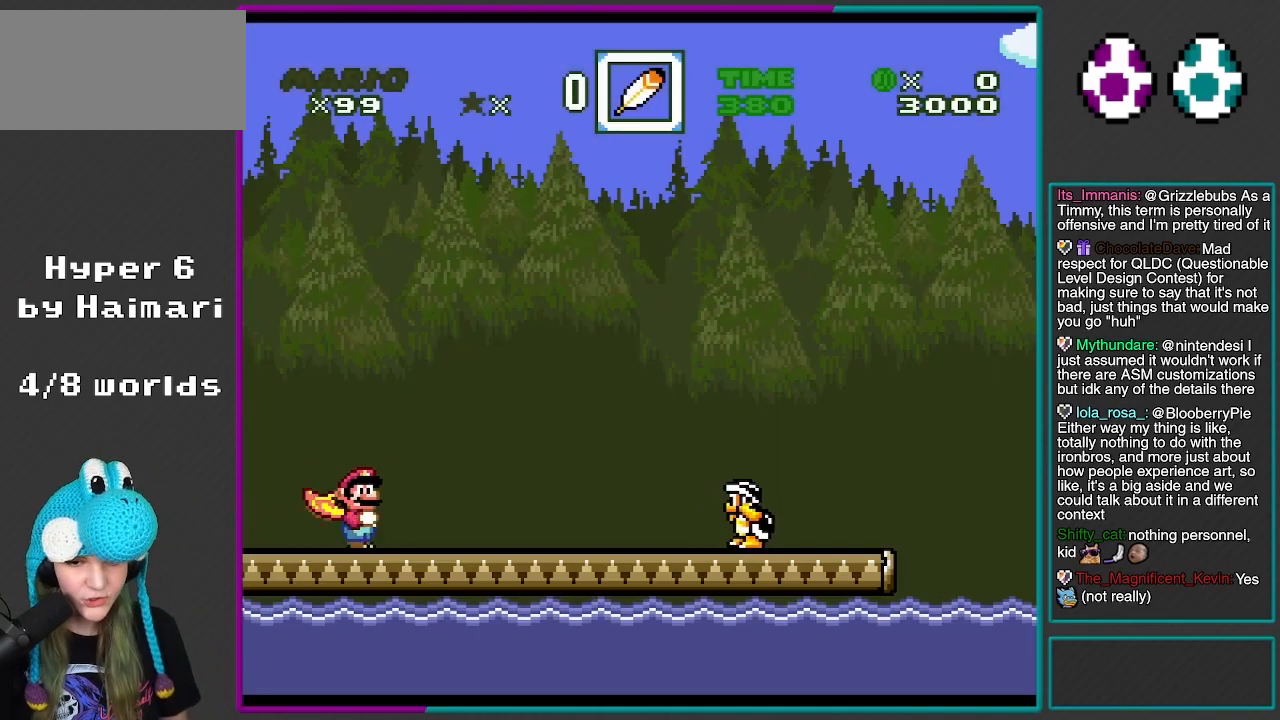
{"buttons": ["DPAD_RIGHT"], "events": [[433, "Y", "up"]]}
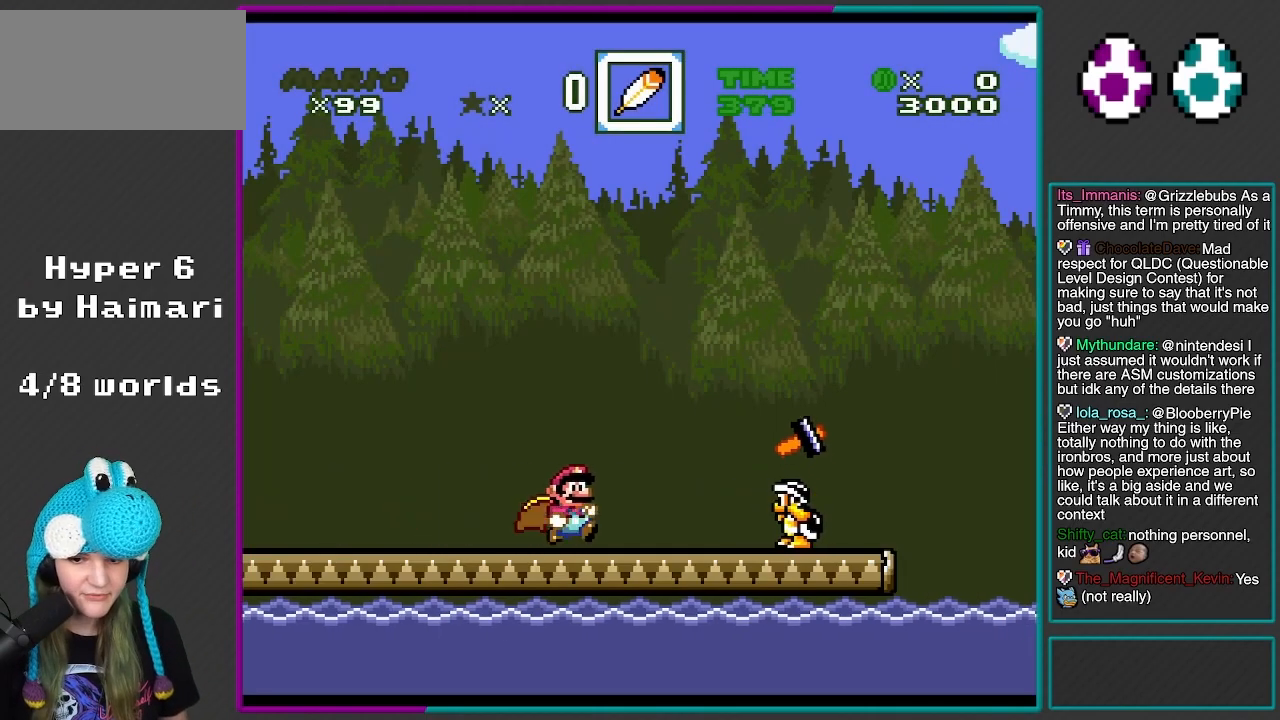
{"buttons": ["Y", "DPAD_RIGHT"], "events": [[67, "Y", "down"], [167, "Y", "up"], [267, "Y", "down"], [350, "Y", "up"], [417, "Y", "down"]]}
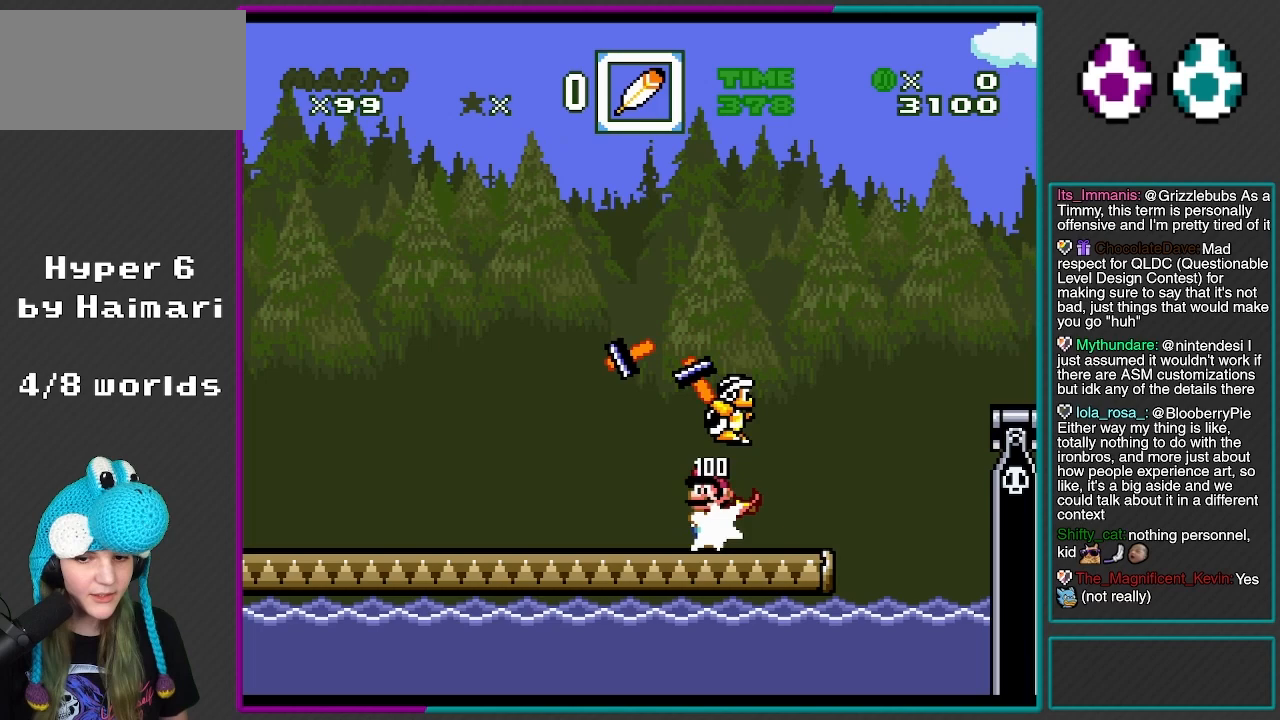
{"buttons": ["Y", "DPAD_RIGHT"], "events": [[117, "DPAD_LEFT", "down"], [117, "DPAD_RIGHT", "up"], [150, "Y", "up"], [217, "X", "down"], [350, "DPAD_LEFT", "up"], [450, "DPAD_RIGHT", "down"], [450, "X", "up"], [450, "Y", "down"]]}
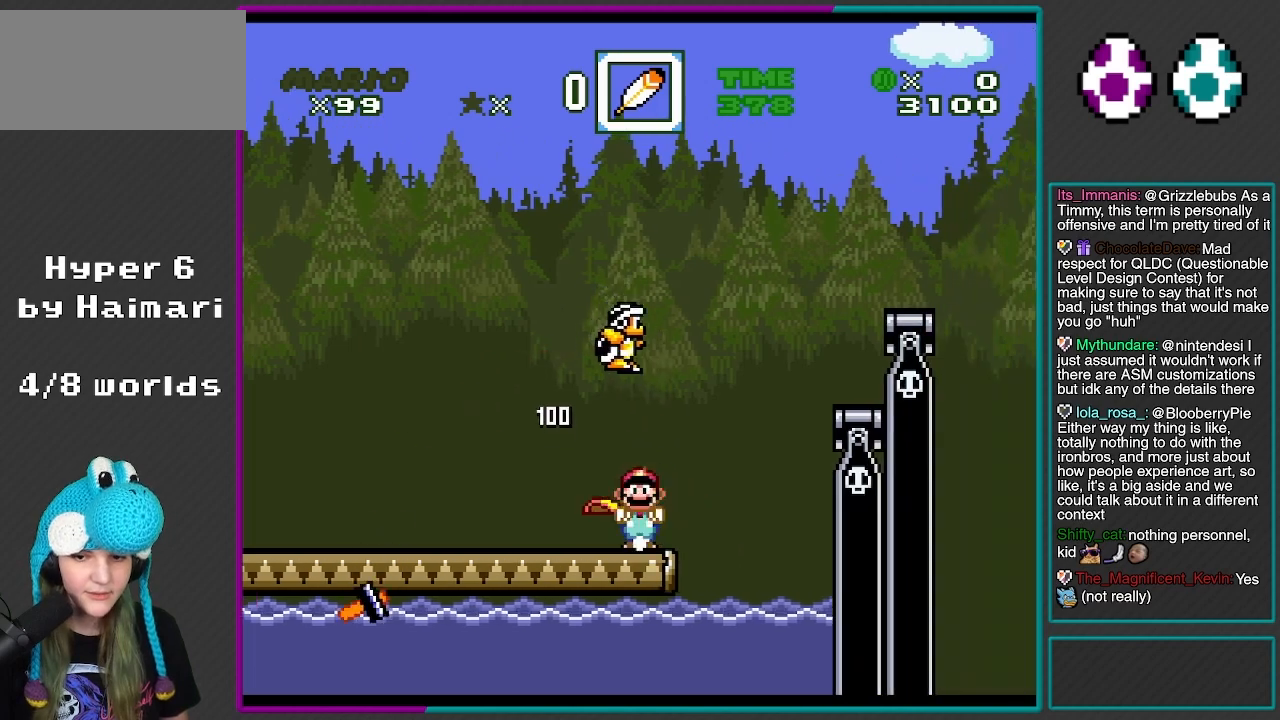
{"buttons": ["Y", "DPAD_LEFT"], "events": [[133, "DPAD_RIGHT", "up"], [133, "DPAD_UP", "down"], [150, "DPAD_LEFT", "down"], [167, "DPAD_UP", "up"]]}
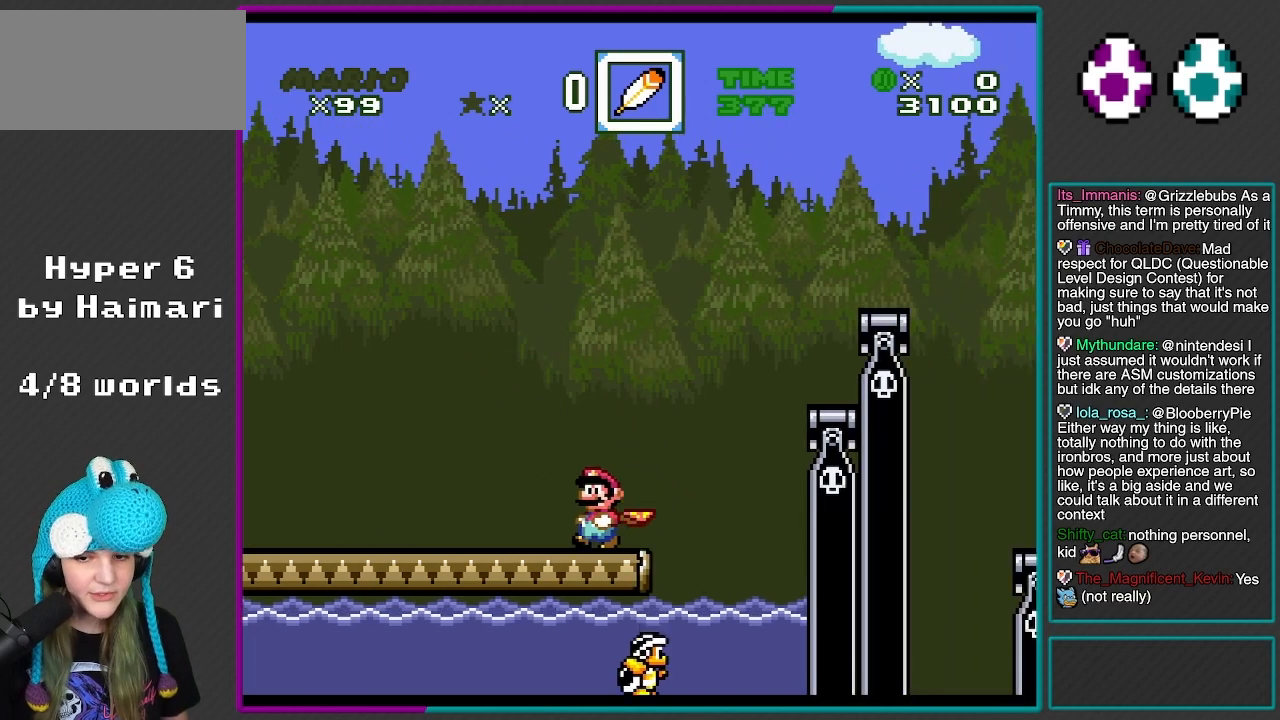
{"buttons": ["Y", "DPAD_LEFT"], "events": []}
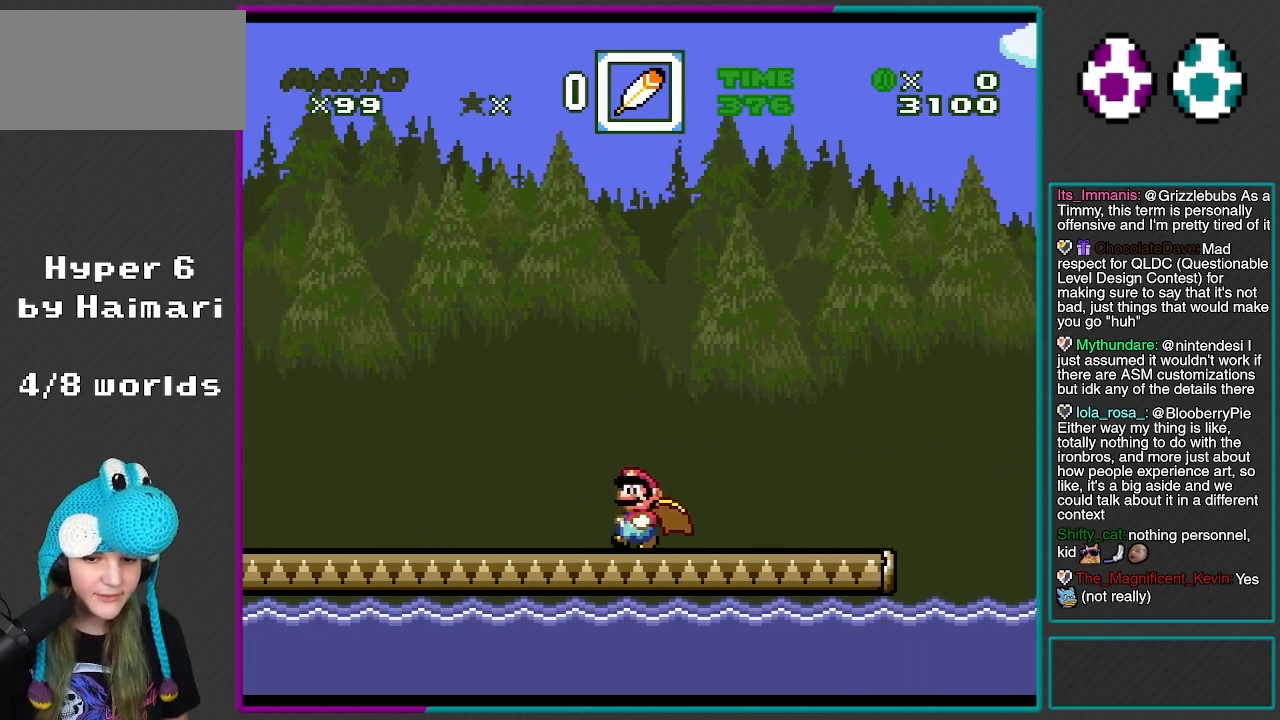
{"buttons": ["Y", "DPAD_UP", "DPAD_LEFT"], "events": [[417, "DPAD_UP", "down"]]}
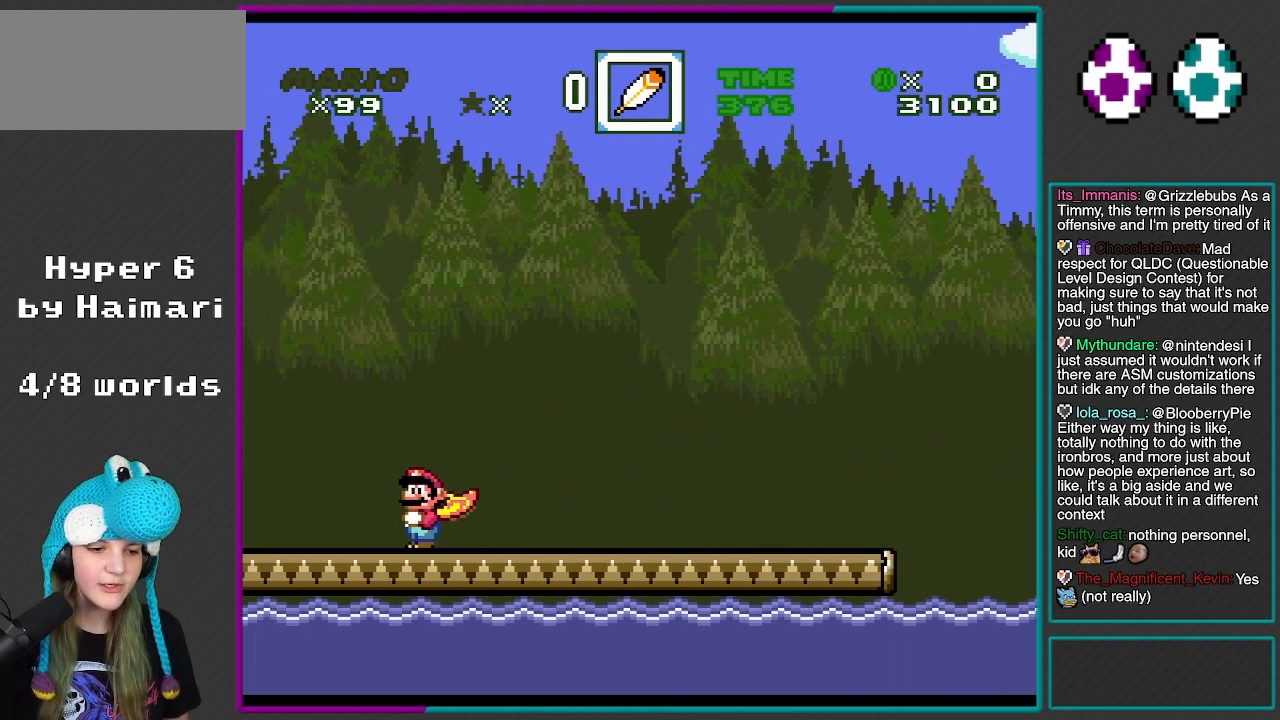
{"buttons": ["B", "Y", "R1", "DPAD_RIGHT"], "events": [[83, "DPAD_UP", "up"], [133, "B", "down"], [233, "DPAD_LEFT", "up"], [233, "DPAD_UP", "down"], [283, "DPAD_RIGHT", "down"], [283, "DPAD_UP", "up"], [333, "R1", "down"]]}
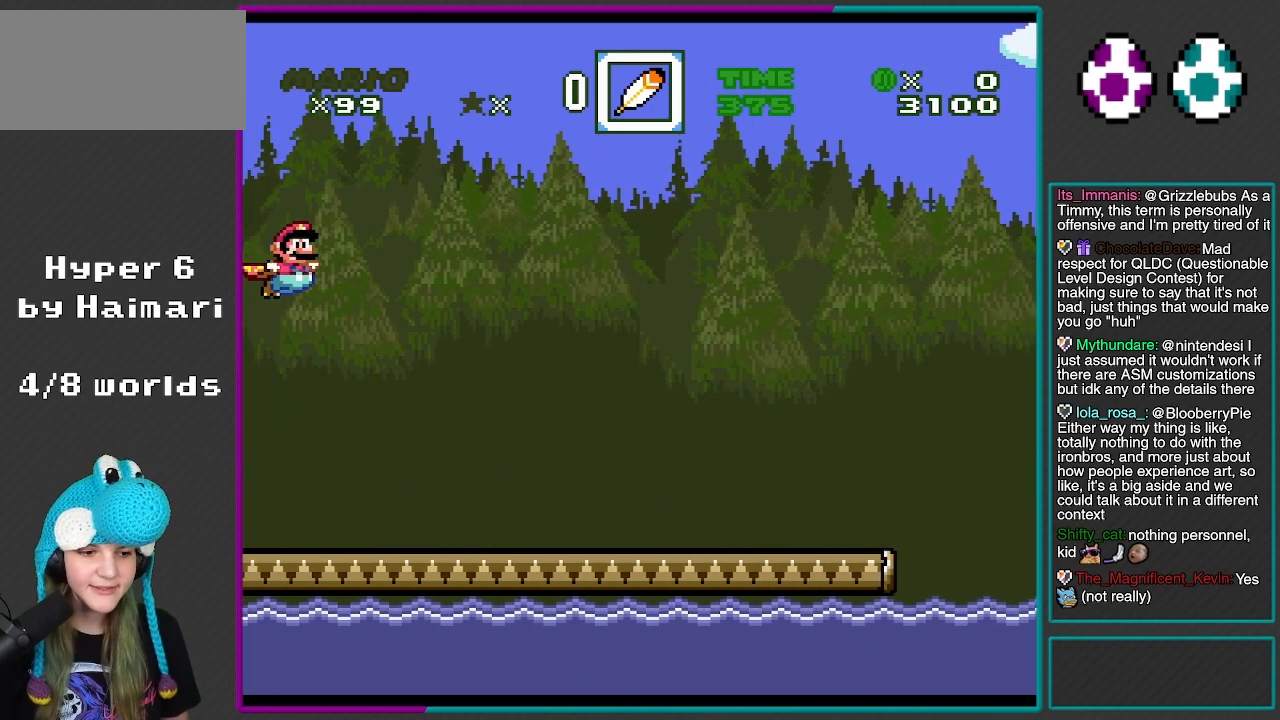
{"buttons": ["B", "Y", "R1", "DPAD_RIGHT"], "events": [[67, "R1", "up"], [350, "R1", "down"]]}
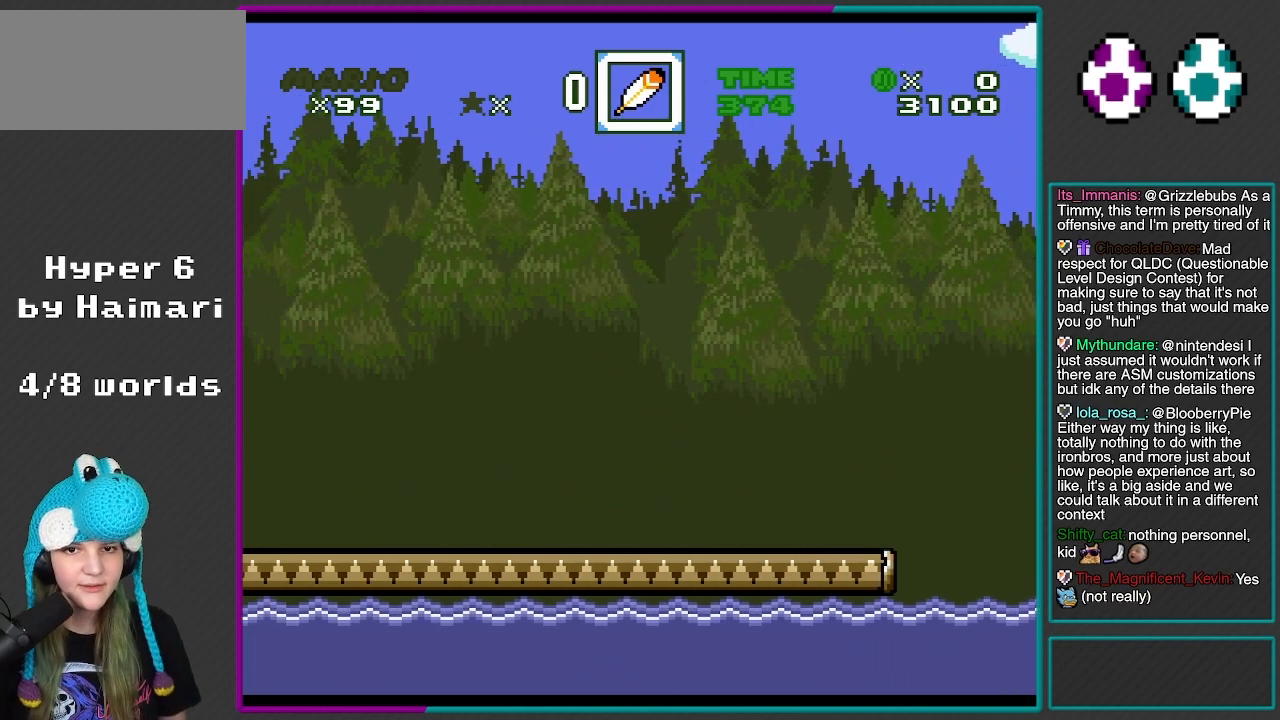
{"buttons": ["B", "Y", "DPAD_RIGHT"], "events": [[117, "R1", "up"], [317, "R1", "down"], [500, "R1", "up"]]}
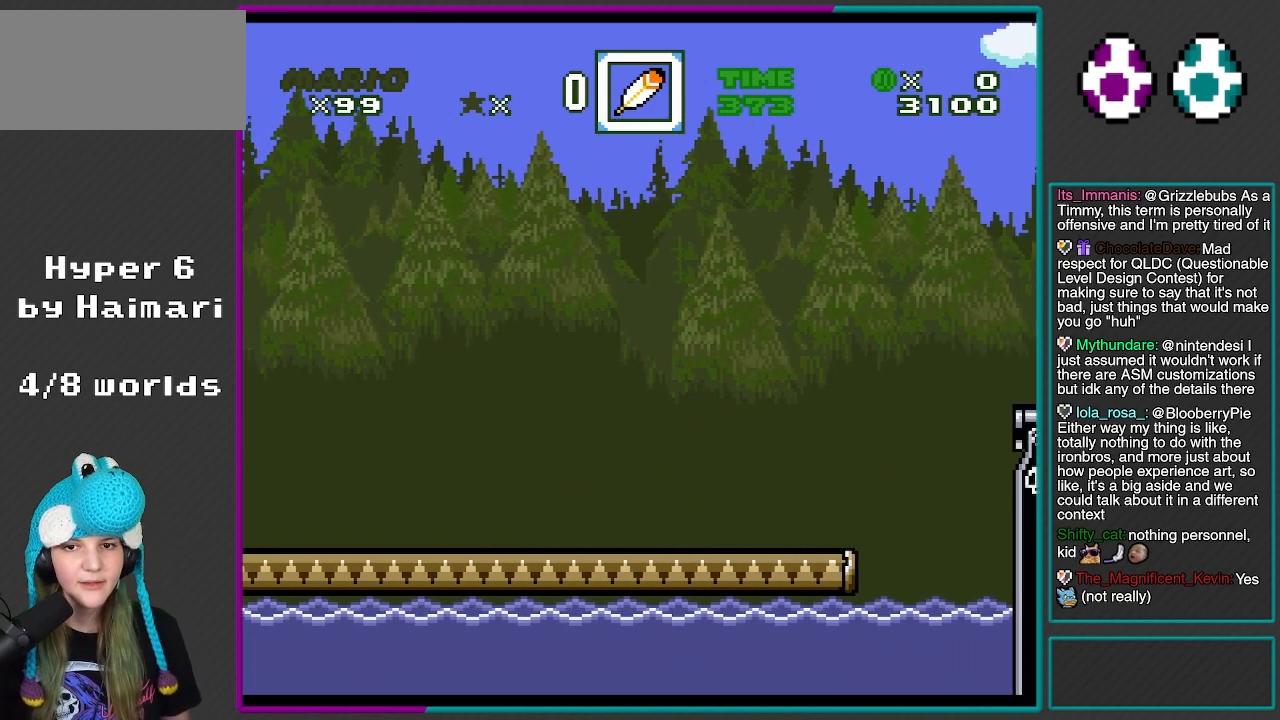
{"buttons": ["B", "Y", "DPAD_RIGHT"], "events": []}
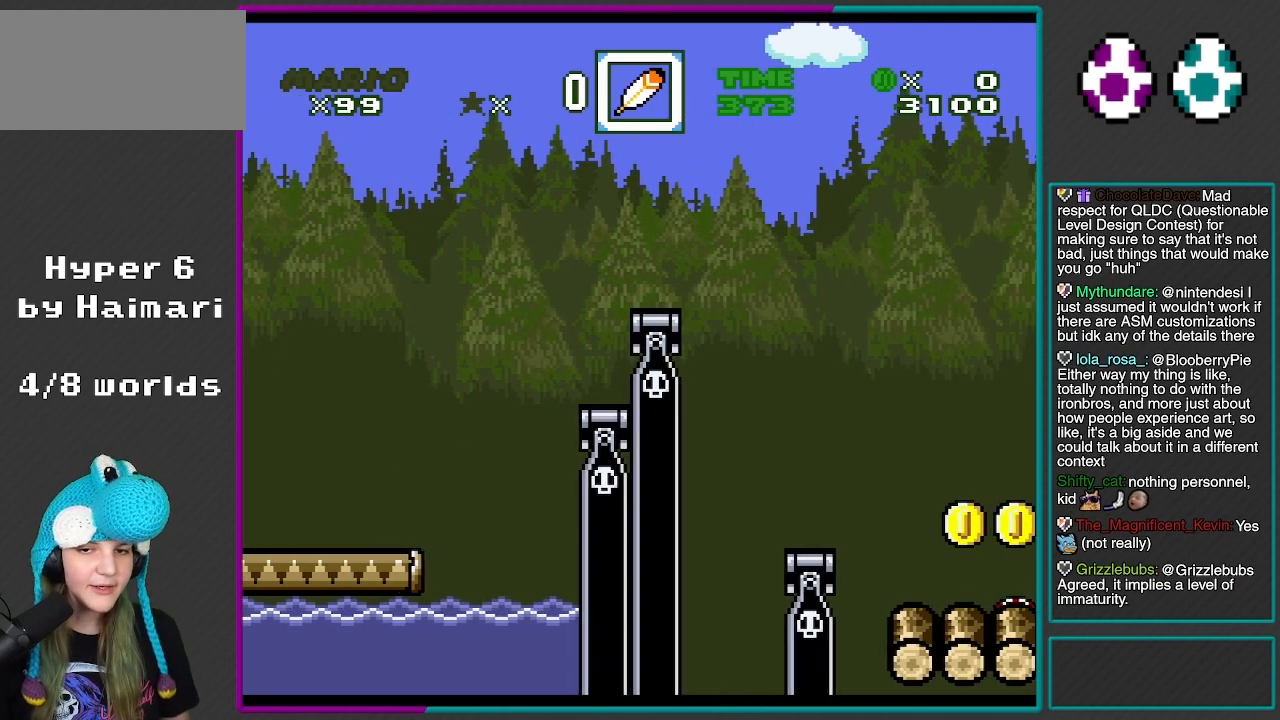
{"buttons": ["B", "Y"], "events": [[267, "DPAD_UP", "down"], [283, "DPAD_RIGHT", "up"], [300, "DPAD_LEFT", "down"], [383, "DPAD_UP", "up"], [433, "DPAD_LEFT", "up"]]}
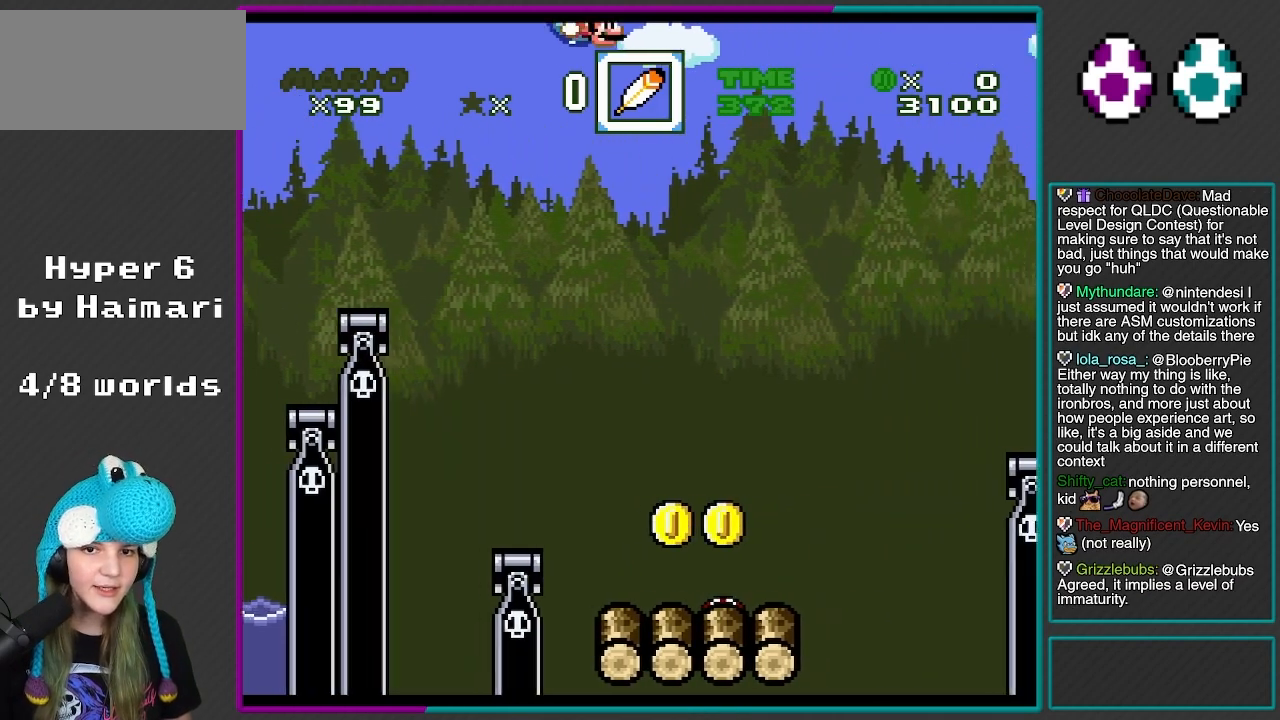
{"buttons": ["B", "Y", "DPAD_LEFT"], "events": [[350, "DPAD_LEFT", "down"]]}
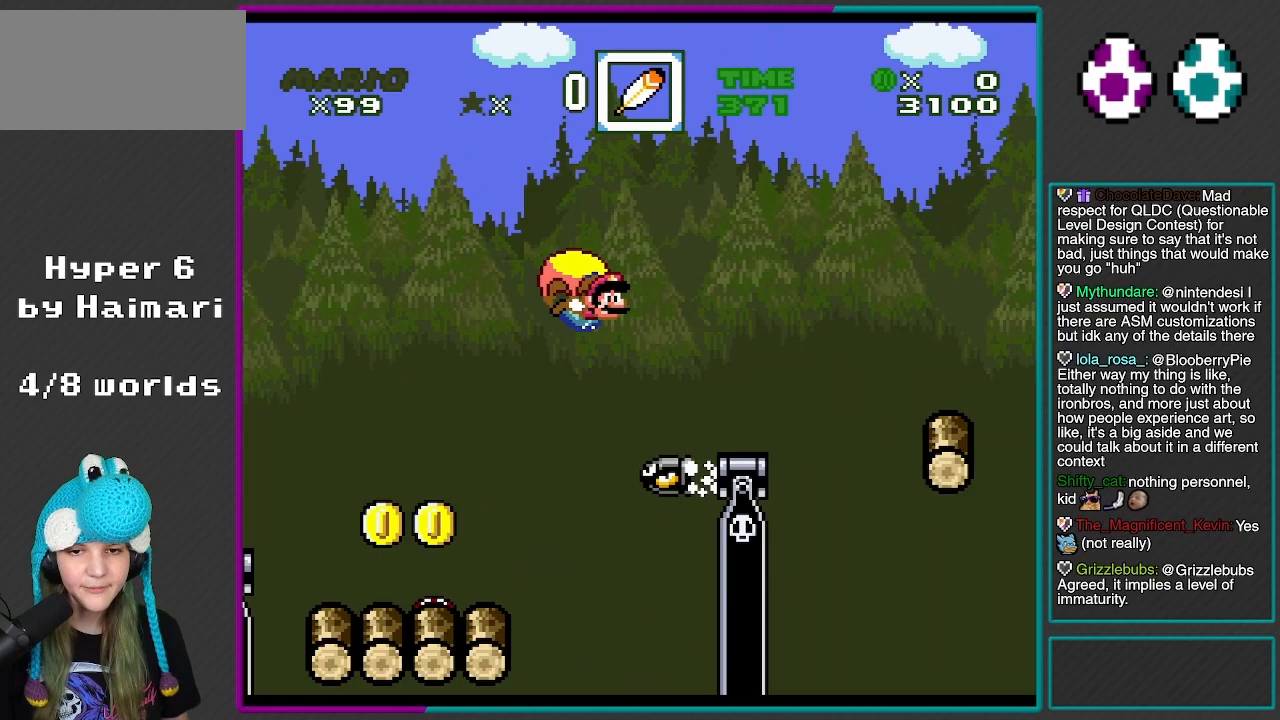
{"buttons": ["B", "Y"], "events": [[67, "DPAD_UP", "down"], [117, "DPAD_LEFT", "up"], [133, "DPAD_UP", "up"]]}
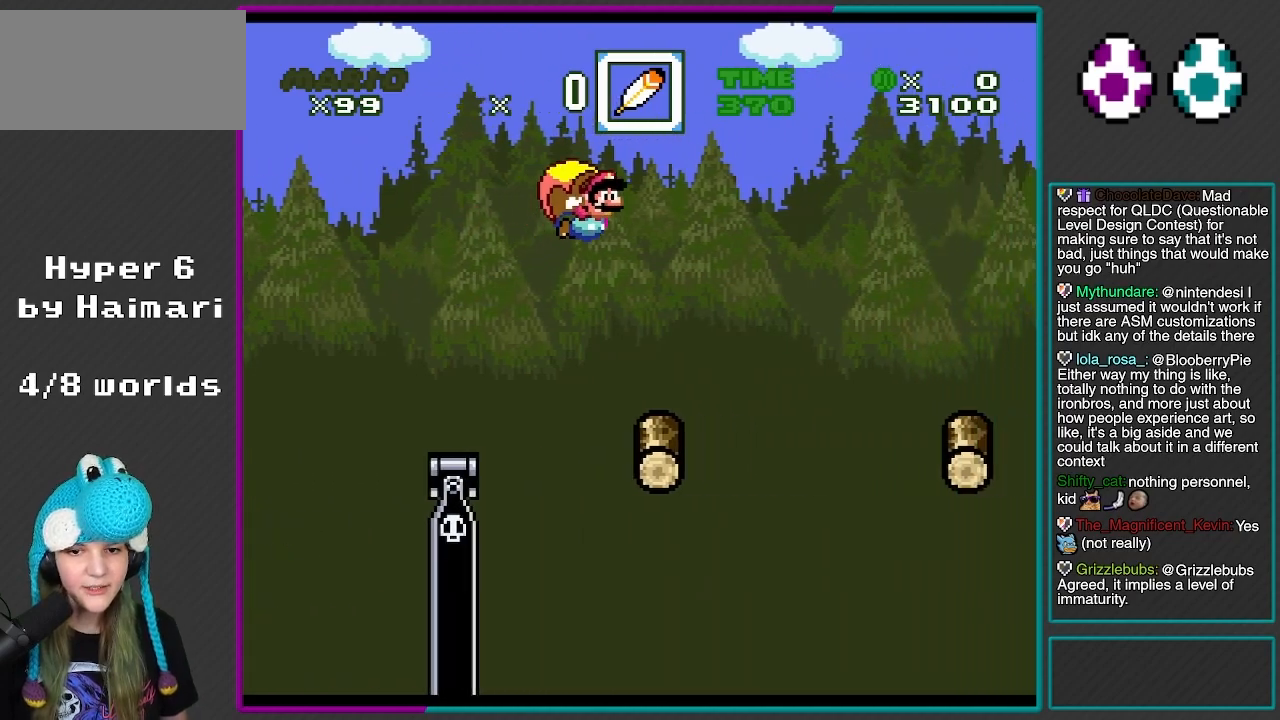
{"buttons": ["B", "Y", "DPAD_LEFT"], "events": [[333, "DPAD_LEFT", "down"]]}
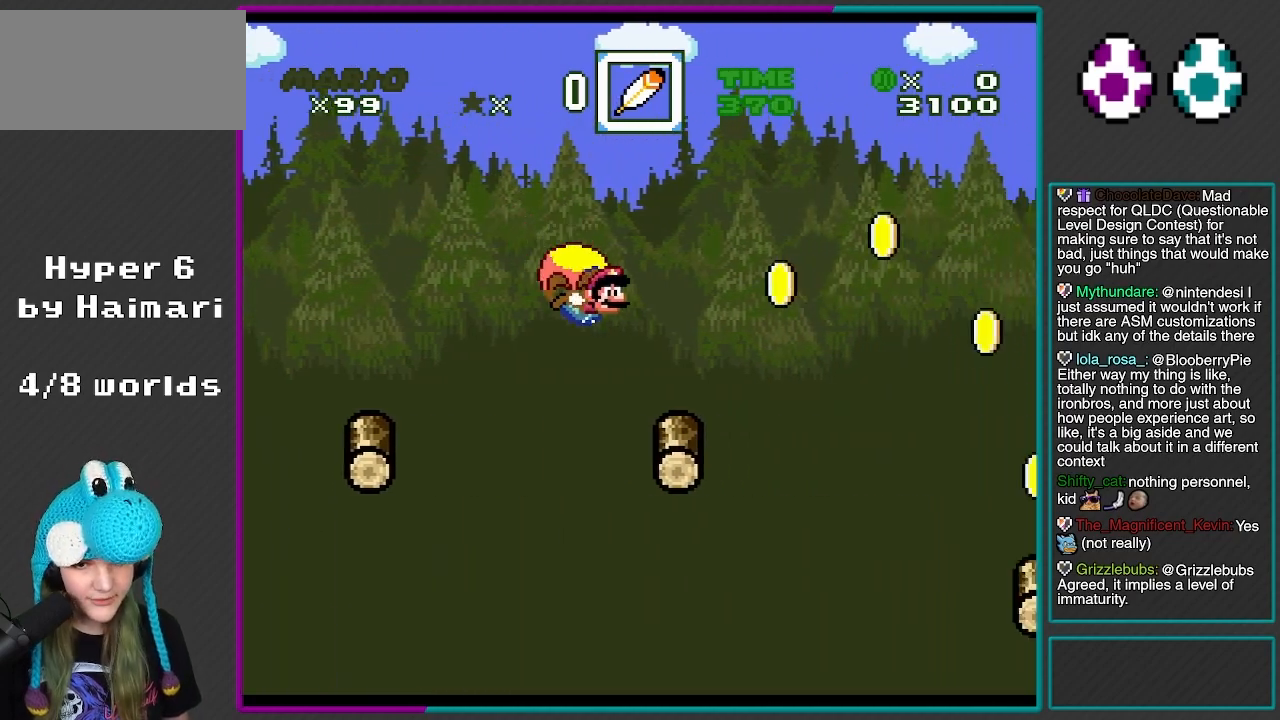
{"buttons": ["B", "Y"], "events": [[333, "DPAD_LEFT", "up"]]}
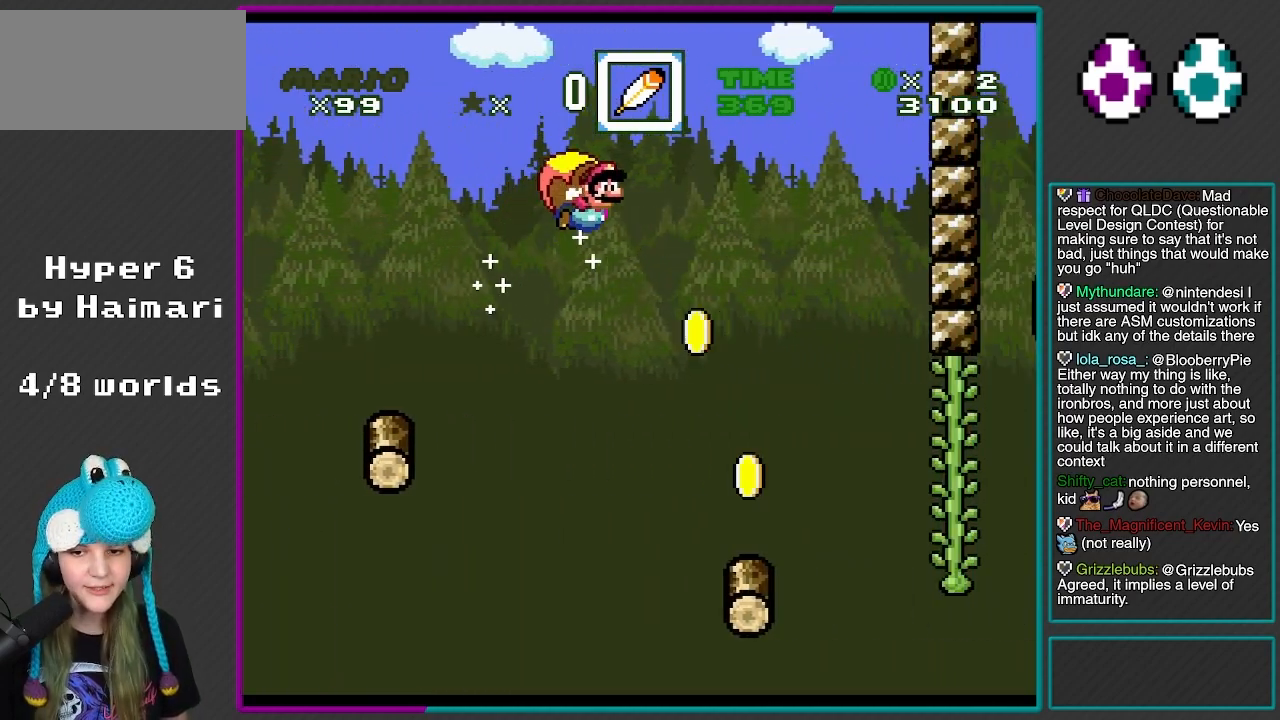
{"buttons": ["B", "Y", "DPAD_RIGHT"], "events": [[317, "DPAD_RIGHT", "down"]]}
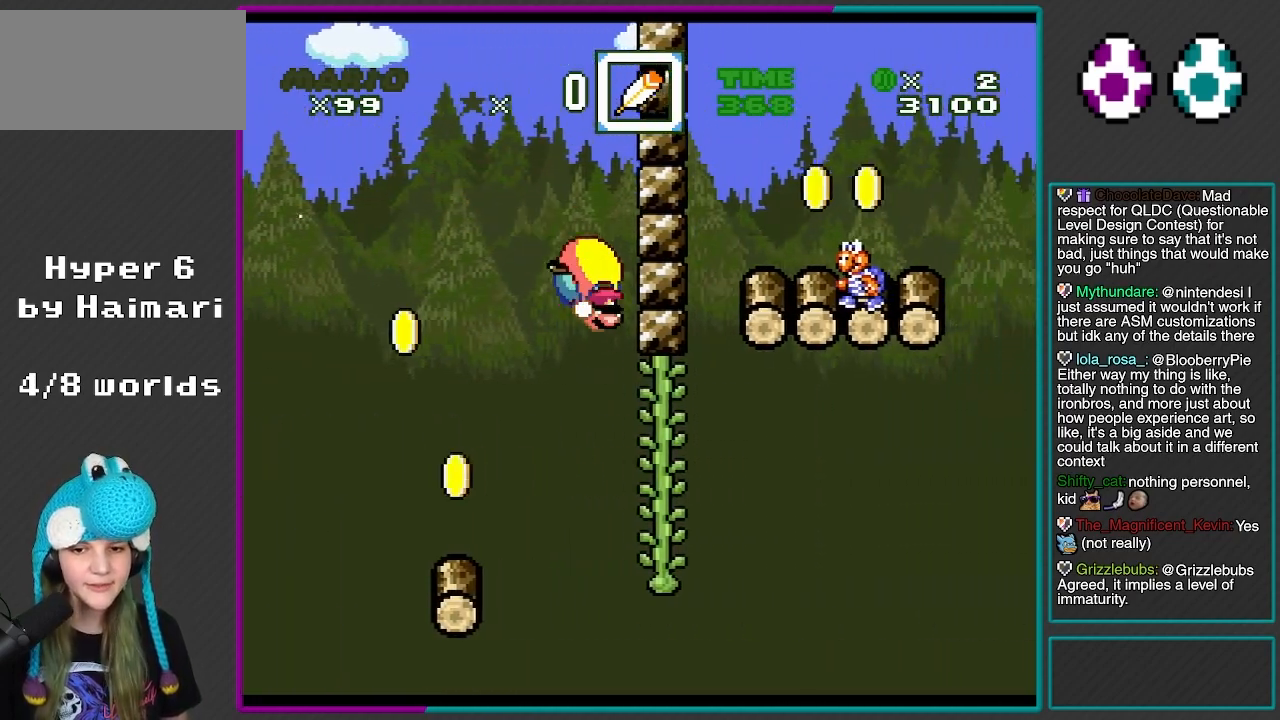
{"buttons": ["B", "Y", "DPAD_LEFT"], "events": [[317, "DPAD_LEFT", "down"], [317, "DPAD_RIGHT", "up"]]}
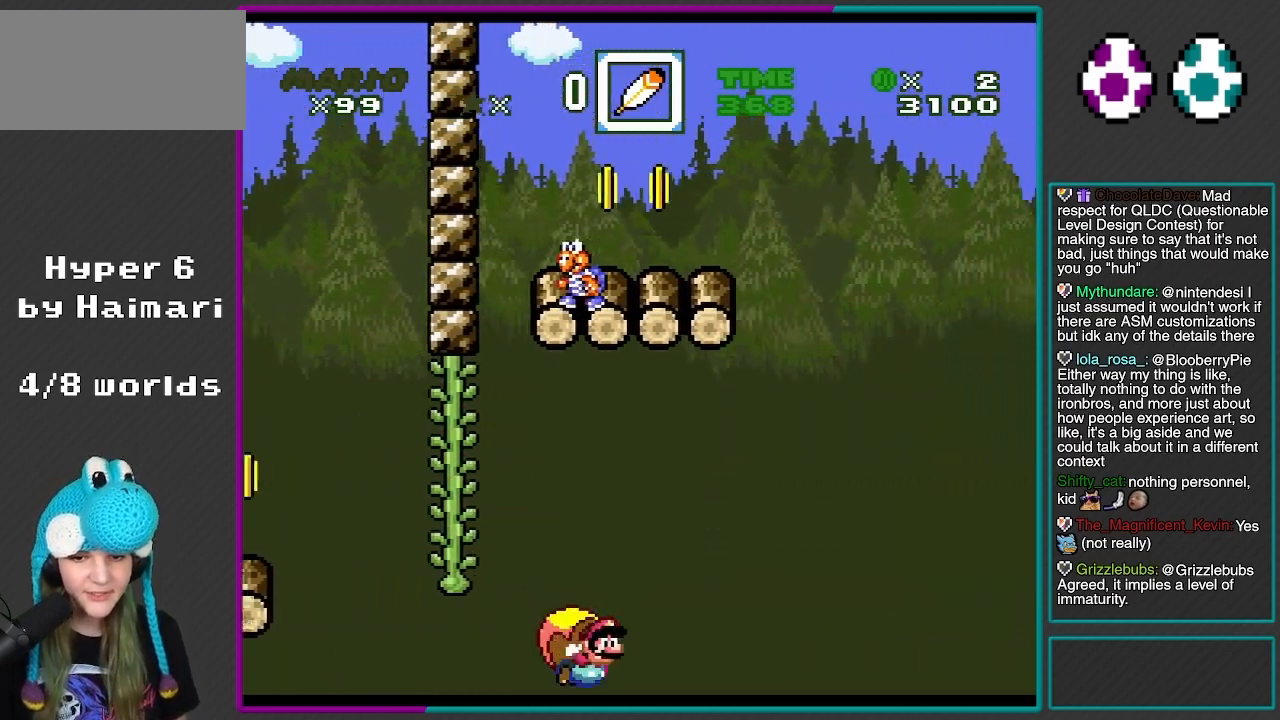
{"buttons": ["B", "Y"], "events": [[150, "B", "up"], [367, "DPAD_LEFT", "up"], [483, "B", "down"]]}
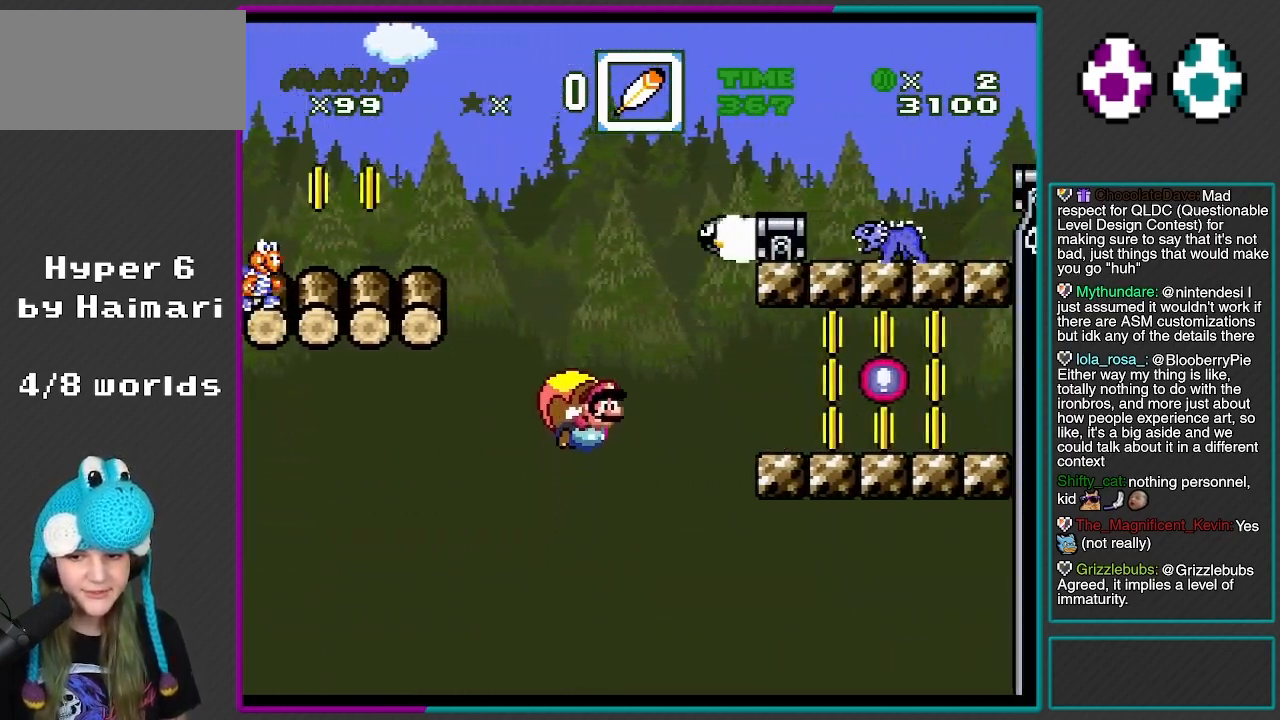
{"buttons": ["Y"], "events": [[500, "B", "up"]]}
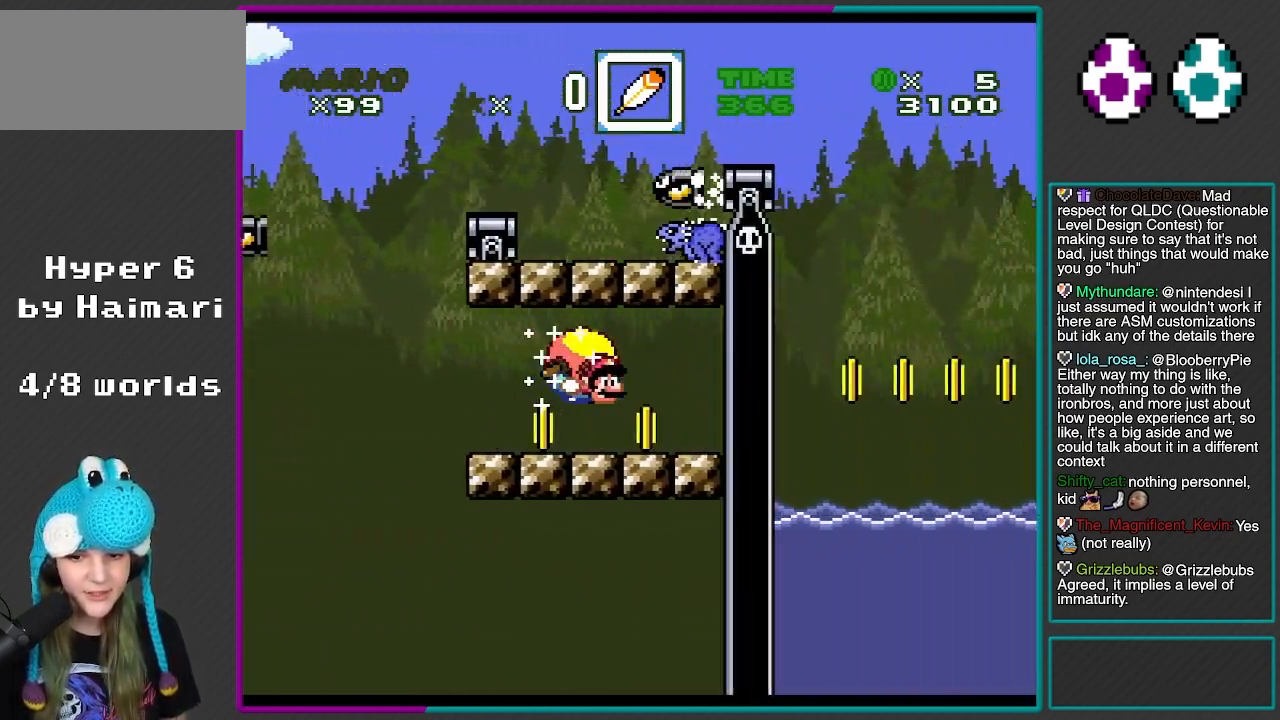
{"buttons": ["Y"], "events": [[183, "Y", "up"], [333, "Y", "down"]]}